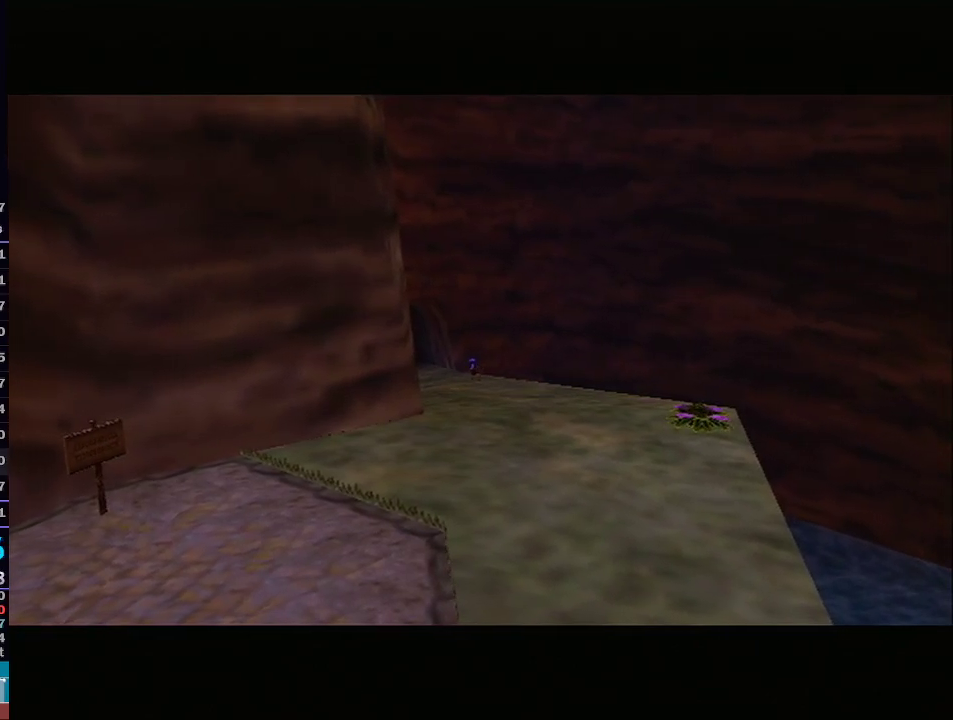
Gameplay with a controller (Nintendo layout); each line is a JSON object with the inputs held at the frame after it. "events" lists button and stick changes between this image and that frame as [ms after this image, input, new state], when the widget could be followed in between. Not read: L3 R3.
{"buttons": [], "left_stick": "center", "right_stick": "center", "events": [[83, "Z", "down"], [100, "Z", "up"], [383, "Z", "down"], [500, "Z", "up"]]}
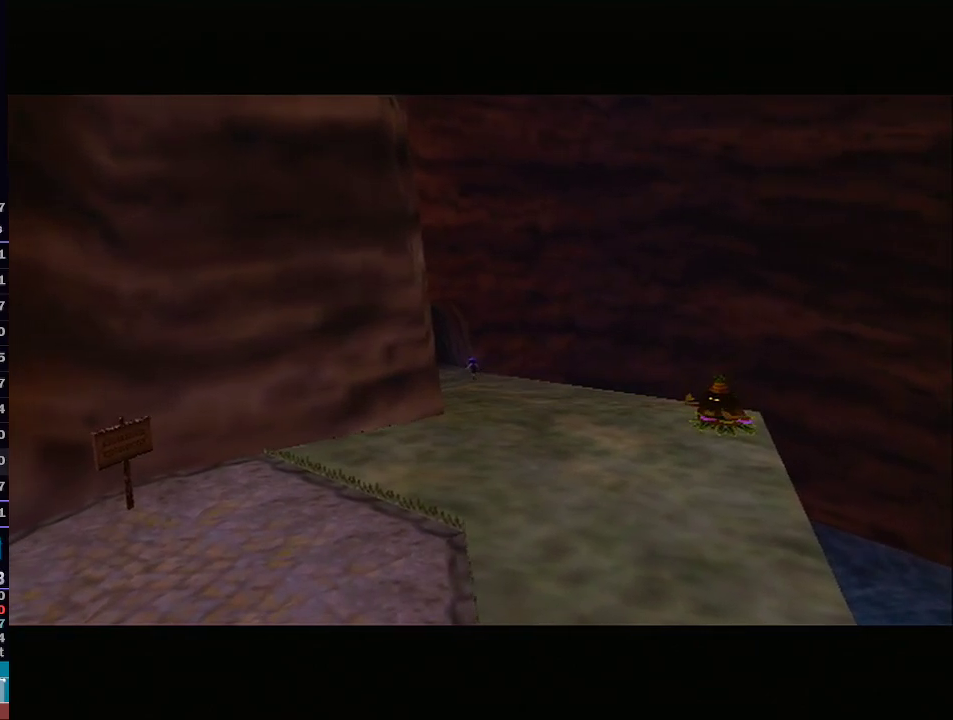
{"buttons": ["Z"], "left_stick": "center", "right_stick": "center", "events": [[33, "Z", "down"], [100, "Z", "up"], [200, "Z", "down"], [250, "Z", "up"], [317, "Z", "down"], [417, "Z", "up"], [450, "Z", "down"]]}
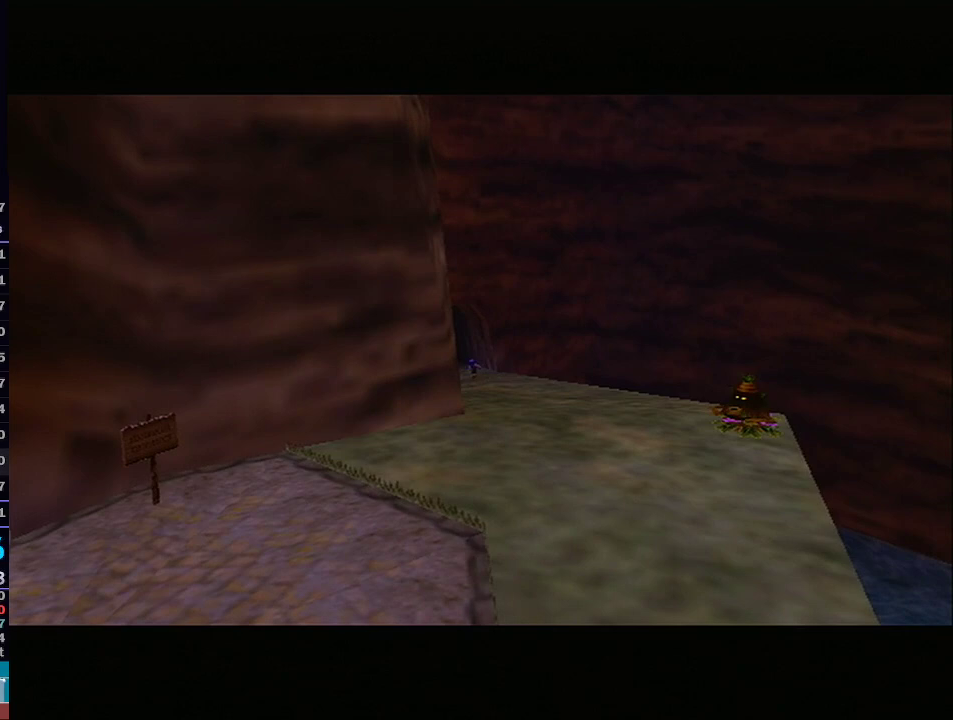
{"buttons": [], "left_stick": "center", "right_stick": "center", "events": [[50, "Z", "up"], [100, "Z", "down"], [167, "Z", "up"], [233, "Z", "down"], [317, "Z", "up"], [383, "Z", "down"], [483, "Z", "up"]]}
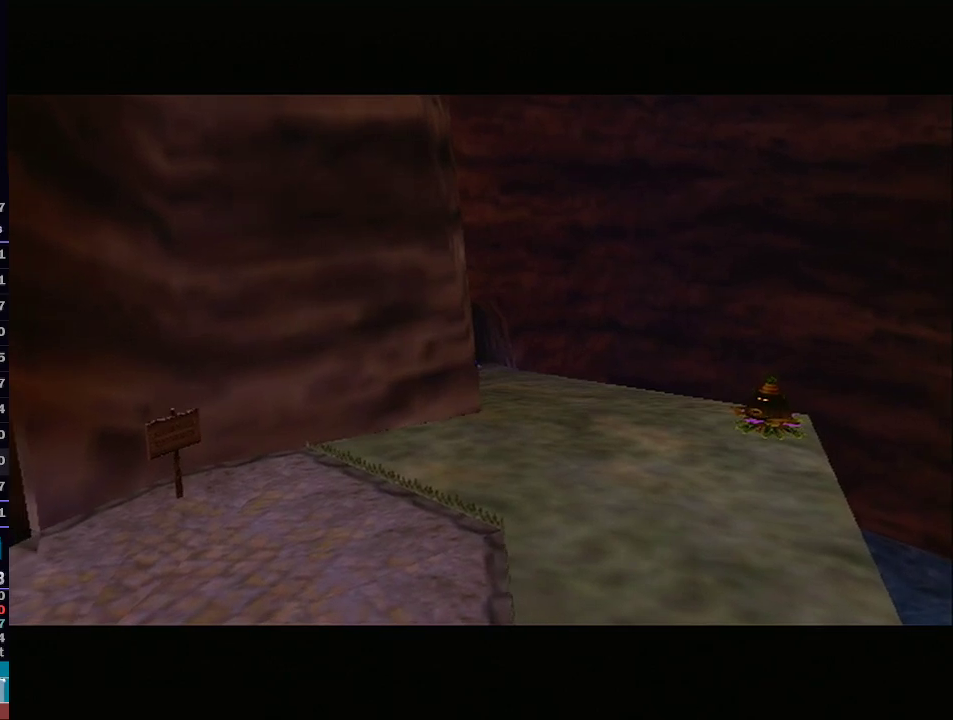
{"buttons": ["Z"], "left_stick": "center", "right_stick": "center", "events": [[50, "Z", "down"], [100, "Z", "up"], [167, "Z", "down"], [250, "Z", "up"], [317, "Z", "down"], [383, "Z", "up"], [450, "Z", "down"]]}
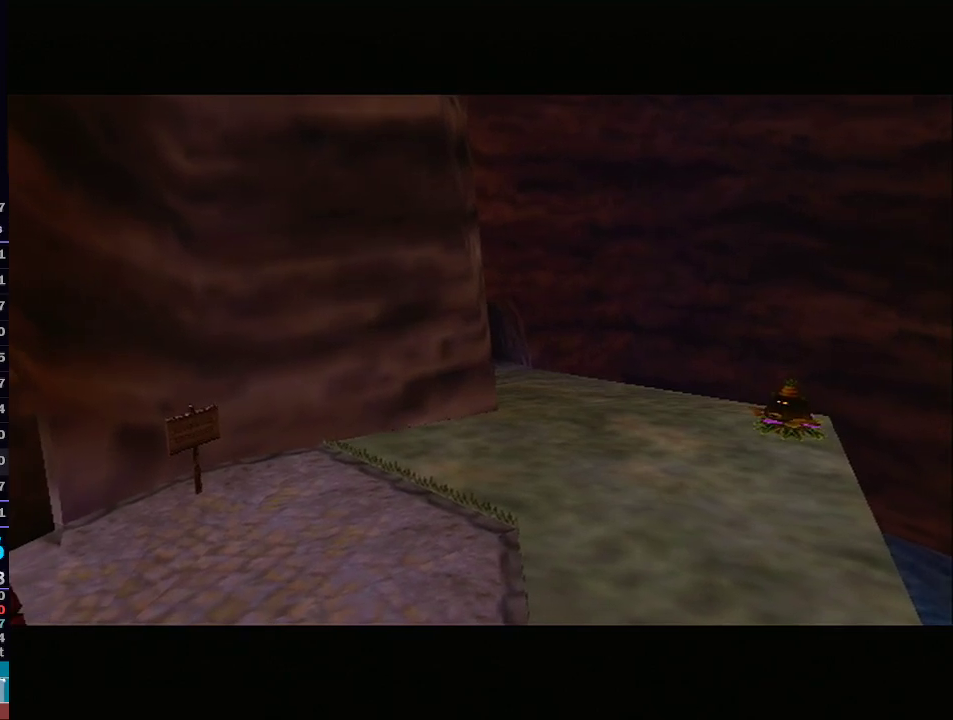
{"buttons": [], "left_stick": "center", "right_stick": "center", "events": [[50, "Z", "up"], [100, "Z", "down"], [200, "Z", "up"], [267, "Z", "down"], [333, "Z", "up"], [383, "Z", "down"], [467, "Z", "up"]]}
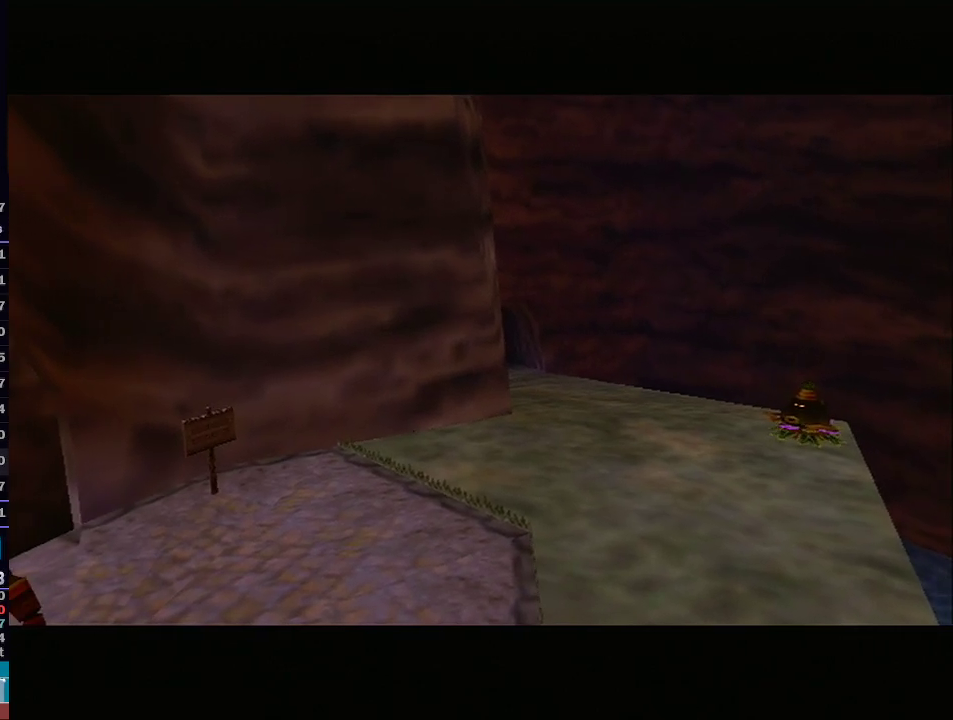
{"buttons": [], "left_stick": "center", "right_stick": "center", "events": [[33, "Z", "down"], [133, "Z", "up"], [200, "Z", "down"], [283, "Z", "up"], [350, "Z", "down"], [450, "Z", "up"]]}
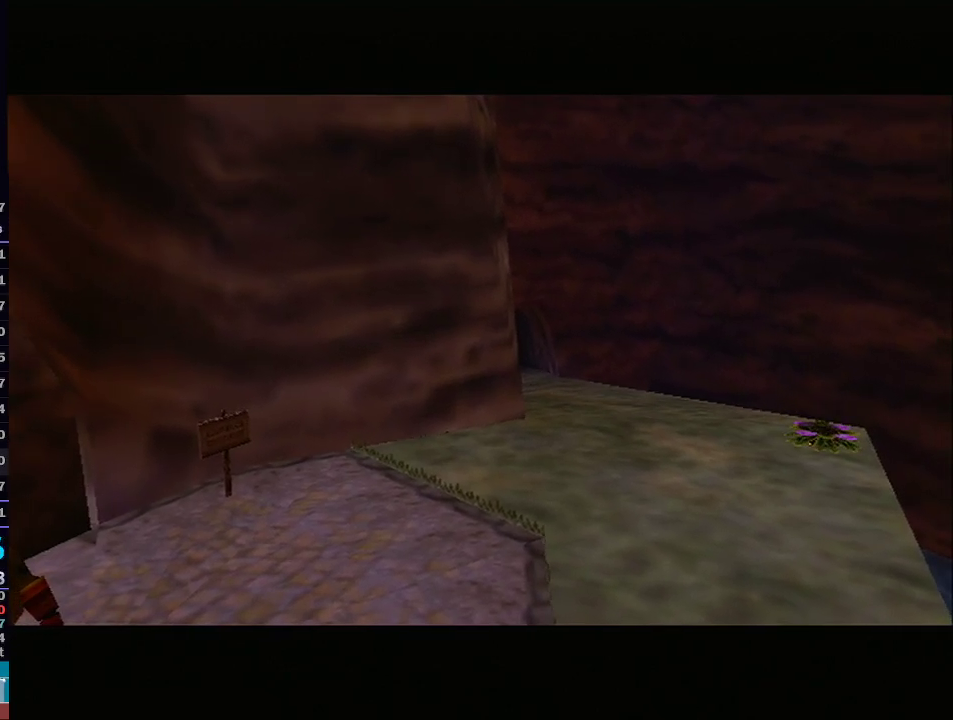
{"buttons": ["Z"], "left_stick": "center", "right_stick": "center", "events": [[17, "Z", "down"], [100, "Z", "up"], [167, "Z", "down"], [250, "Z", "up"], [317, "Z", "down"], [417, "Z", "up"], [483, "Z", "down"]]}
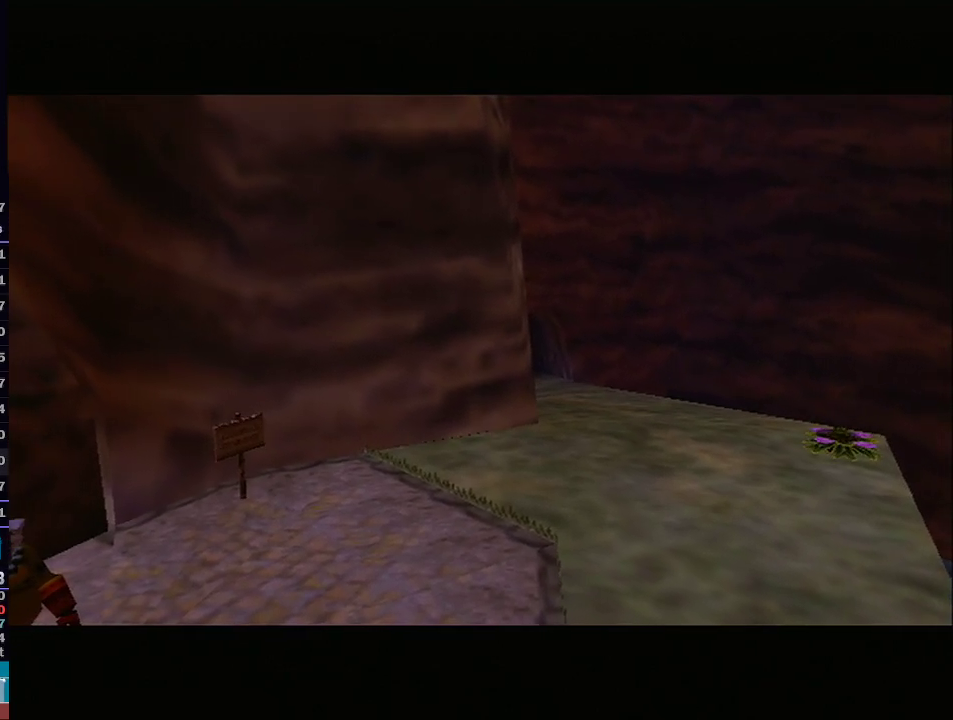
{"buttons": [], "left_stick": "center", "right_stick": "center", "events": [[67, "Z", "up"], [133, "Z", "down"], [217, "Z", "up"], [317, "Z", "down"], [383, "Z", "up"], [450, "Z", "down"], [500, "Z", "up"]]}
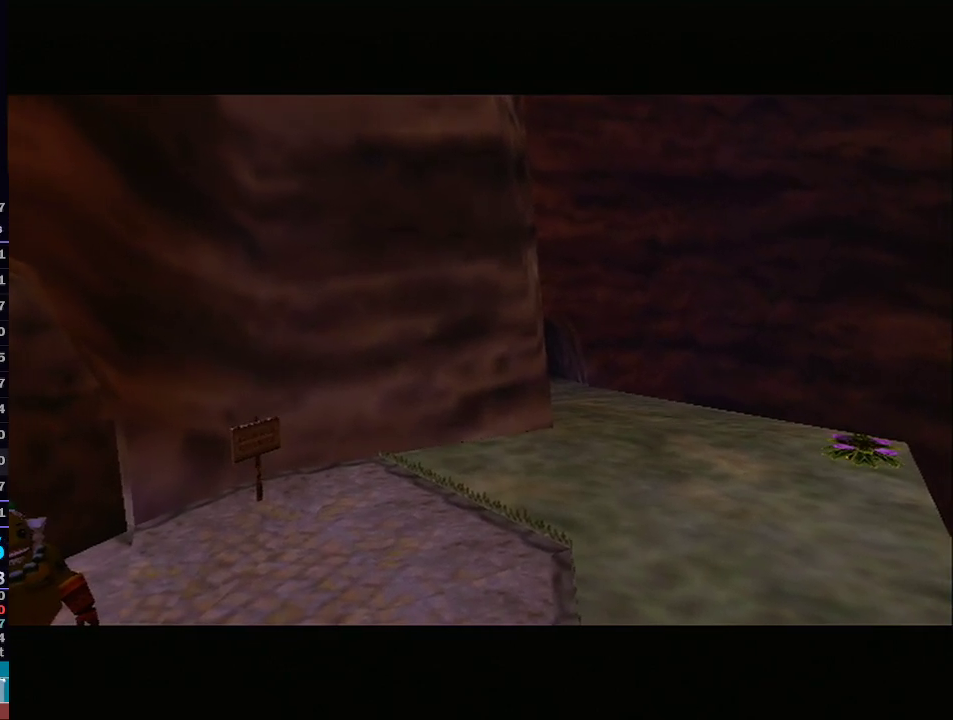
{"buttons": [], "left_stick": "center", "right_stick": "center", "events": [[83, "Z", "down"], [167, "Z", "up"], [233, "Z", "down"], [333, "Z", "up"], [383, "Z", "down"], [467, "Z", "up"]]}
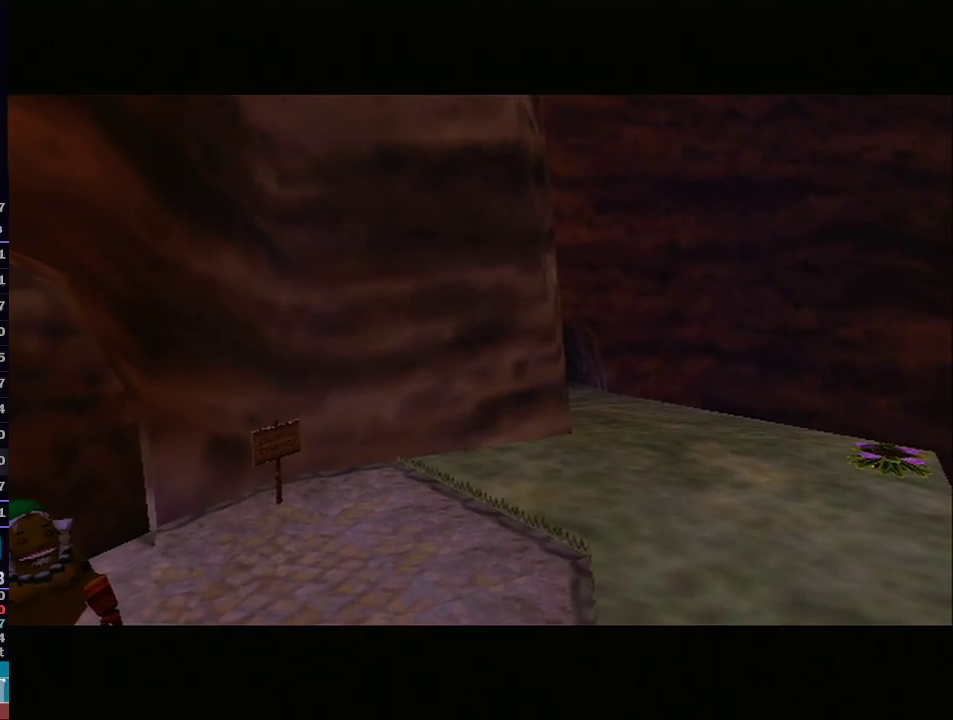
{"buttons": [], "left_stick": "center", "right_stick": "center", "events": [[33, "Z", "down"], [133, "Z", "up"], [183, "Z", "down"], [283, "Z", "up"], [350, "Z", "down"], [417, "Z", "up"]]}
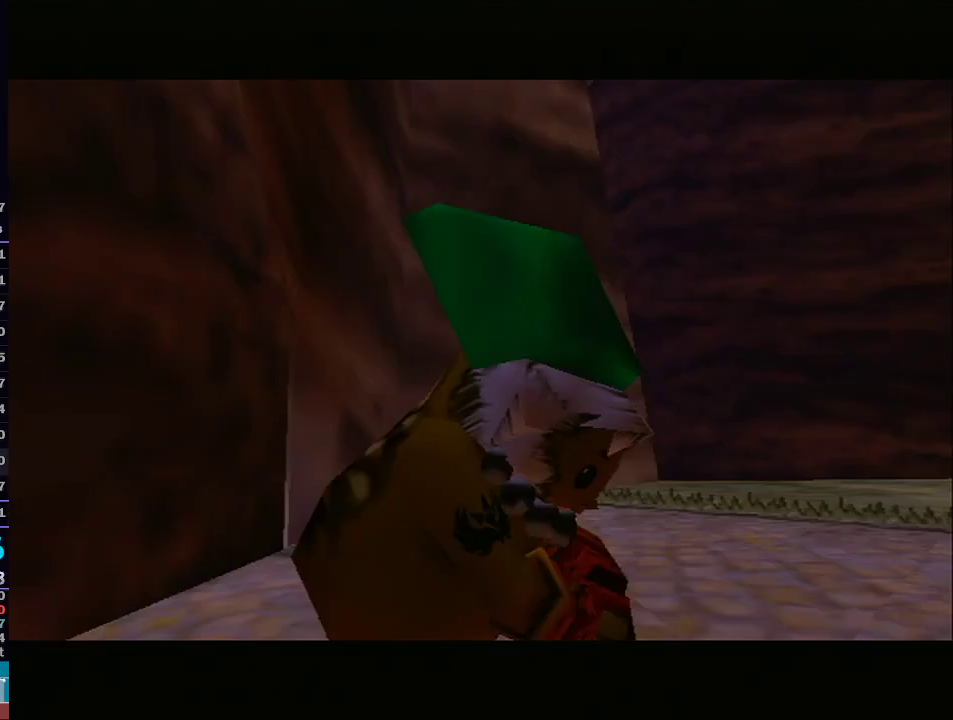
{"buttons": [], "left_stick": "center", "right_stick": "center", "events": []}
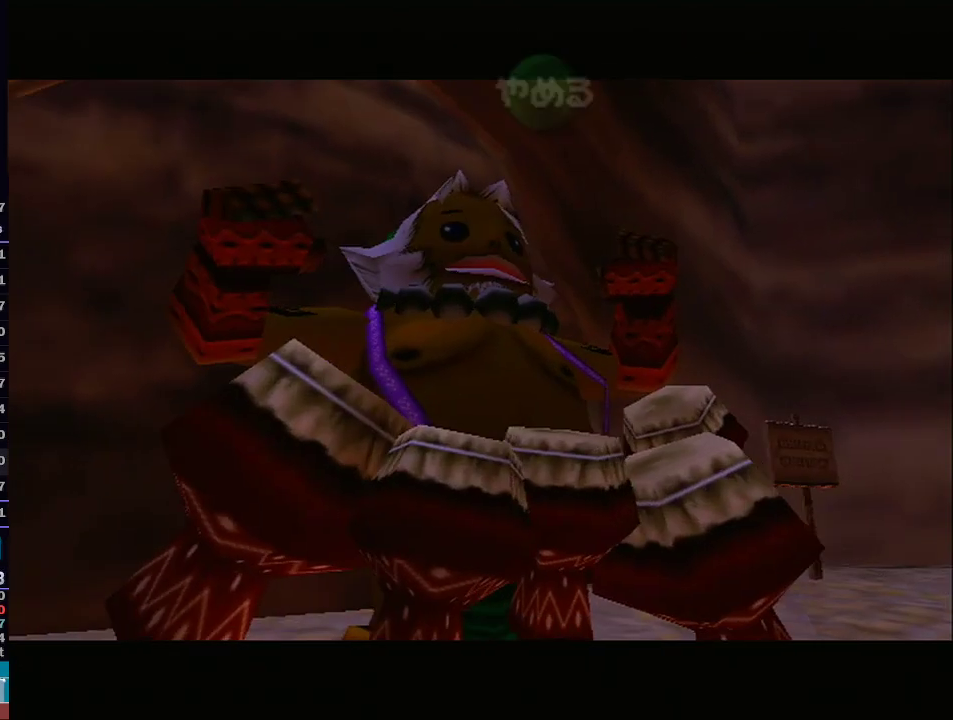
{"buttons": ["Z"], "left_stick": "center", "right_stick": "center", "events": [[33, "Z", "down"], [167, "Y", "down"], [167, "Z", "up"], [317, "right_stick", "up"], [383, "Y", "up"], [450, "right_stick", "center"], [483, "Z", "down"]]}
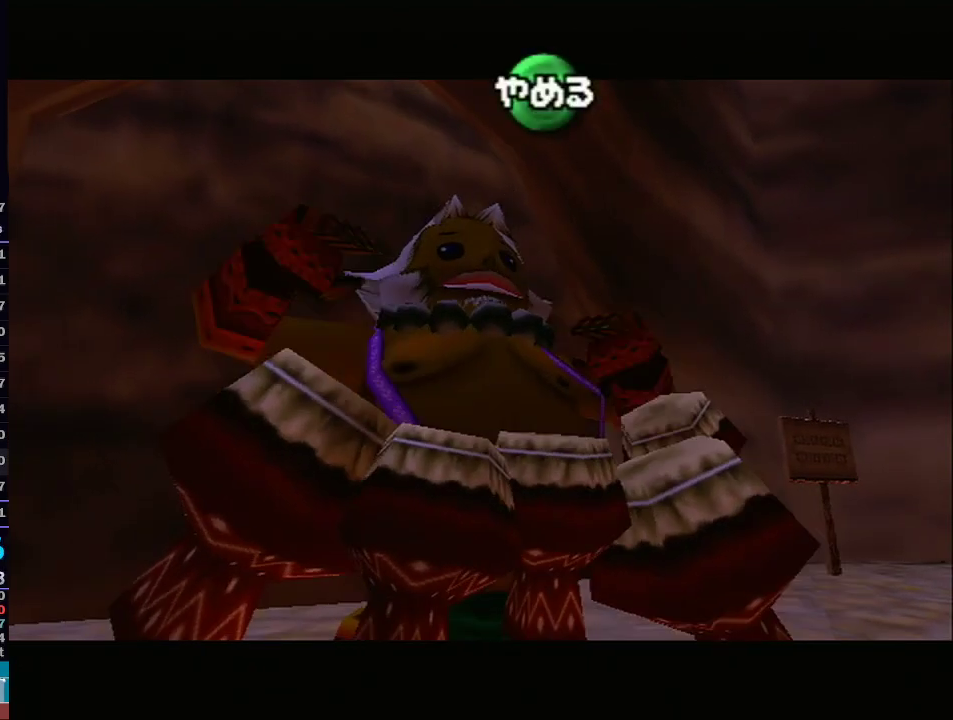
{"buttons": [], "left_stick": "center", "right_stick": "center", "events": [[67, "Y", "down"], [100, "Z", "up"], [200, "right_stick", "up"], [267, "Y", "up"], [350, "right_stick", "center"]]}
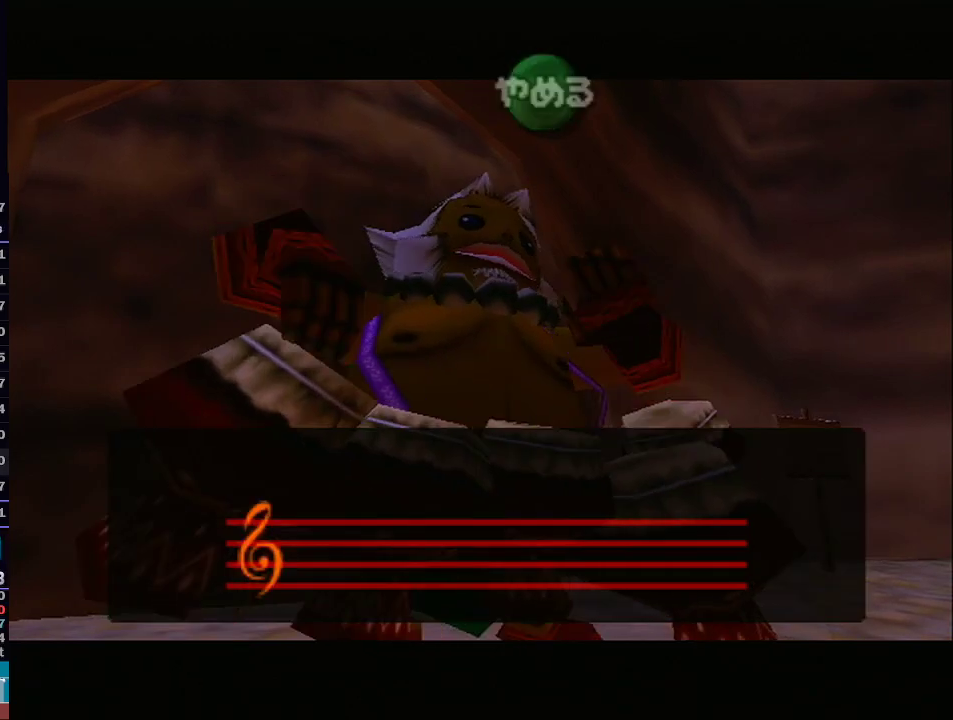
{"buttons": [], "left_stick": "center", "right_stick": "center", "events": []}
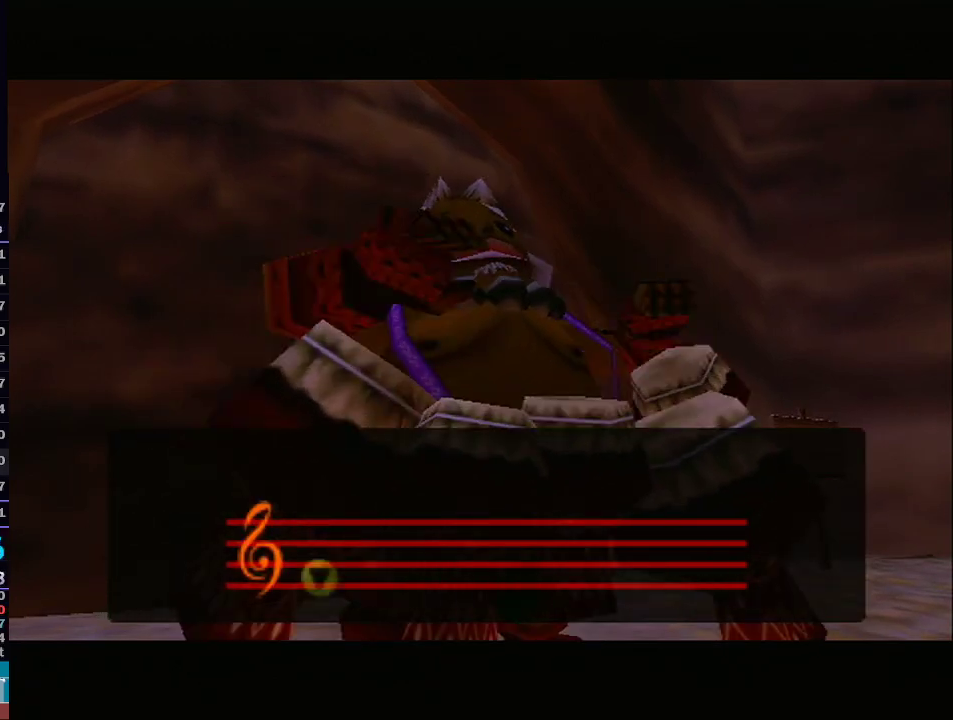
{"buttons": [], "left_stick": "center", "right_stick": "center", "events": []}
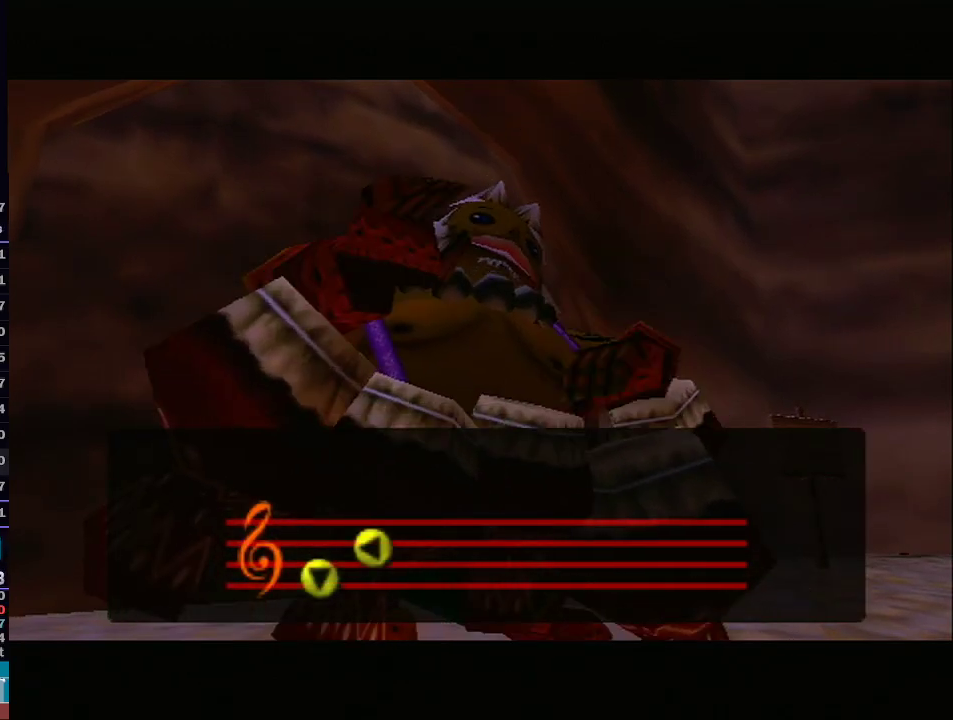
{"buttons": [], "left_stick": "center", "right_stick": "center", "events": []}
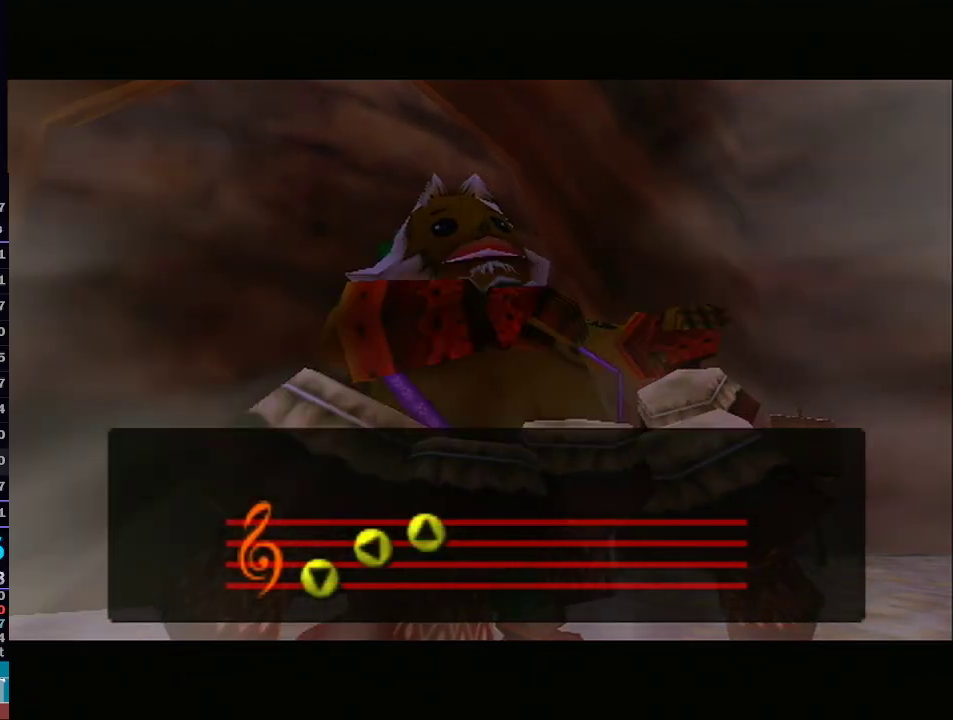
{"buttons": [], "left_stick": "center", "right_stick": "center", "events": []}
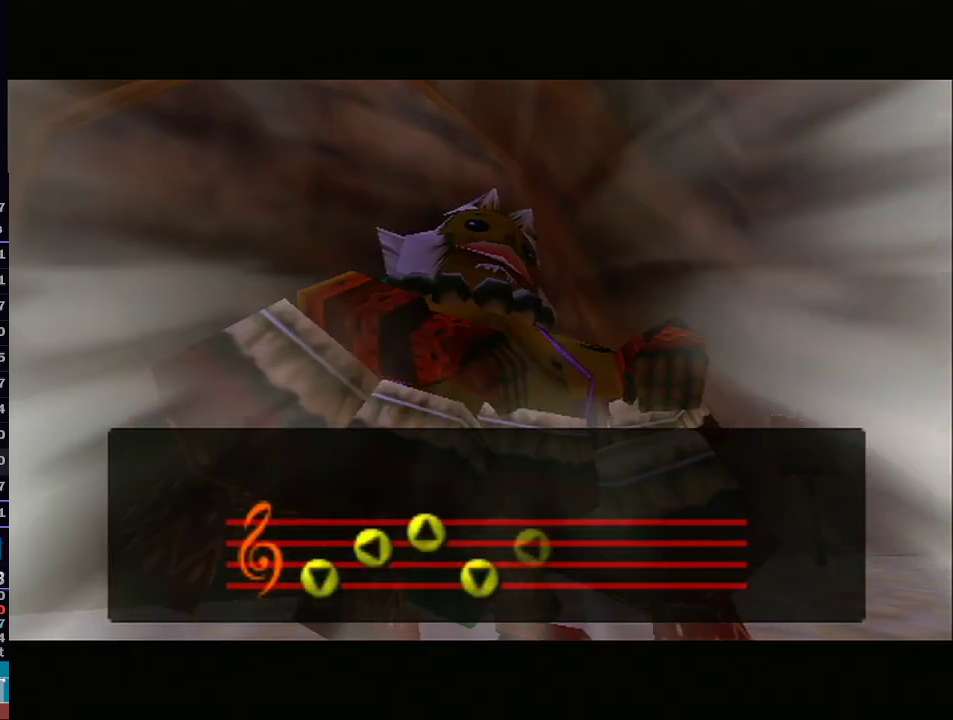
{"buttons": [], "left_stick": "center", "right_stick": "center", "events": []}
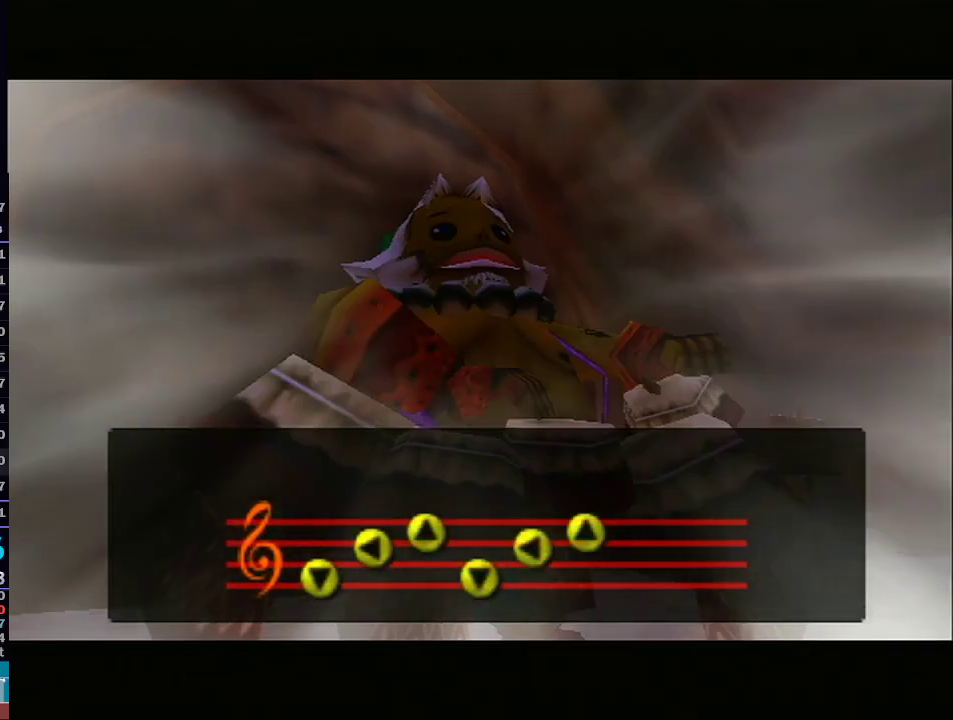
{"buttons": [], "left_stick": "center", "right_stick": "center", "events": []}
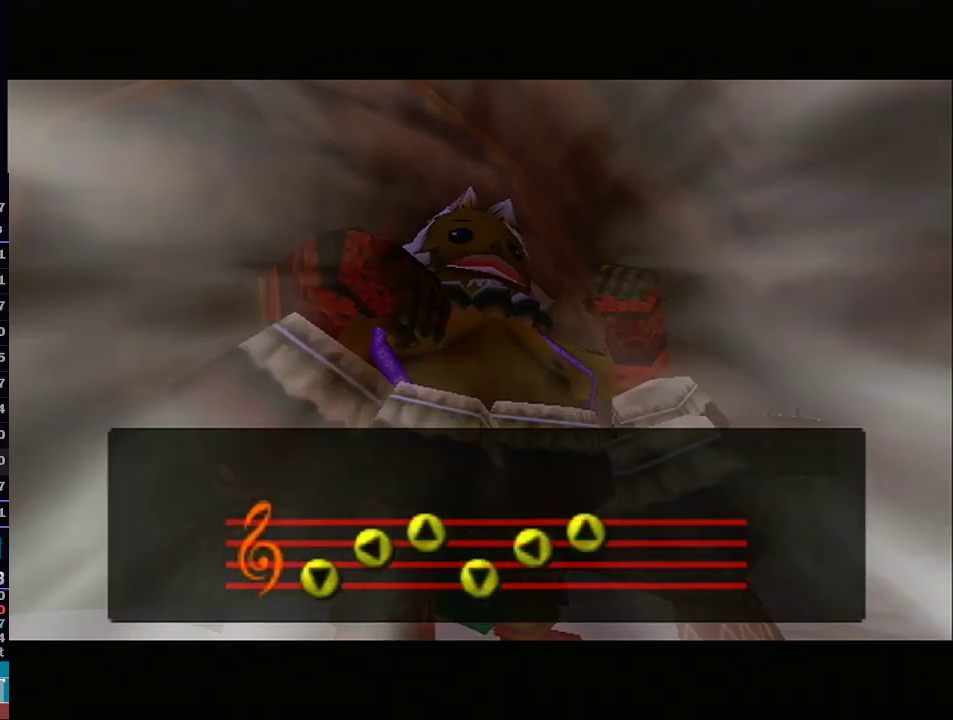
{"buttons": [], "left_stick": "center", "right_stick": "center", "events": []}
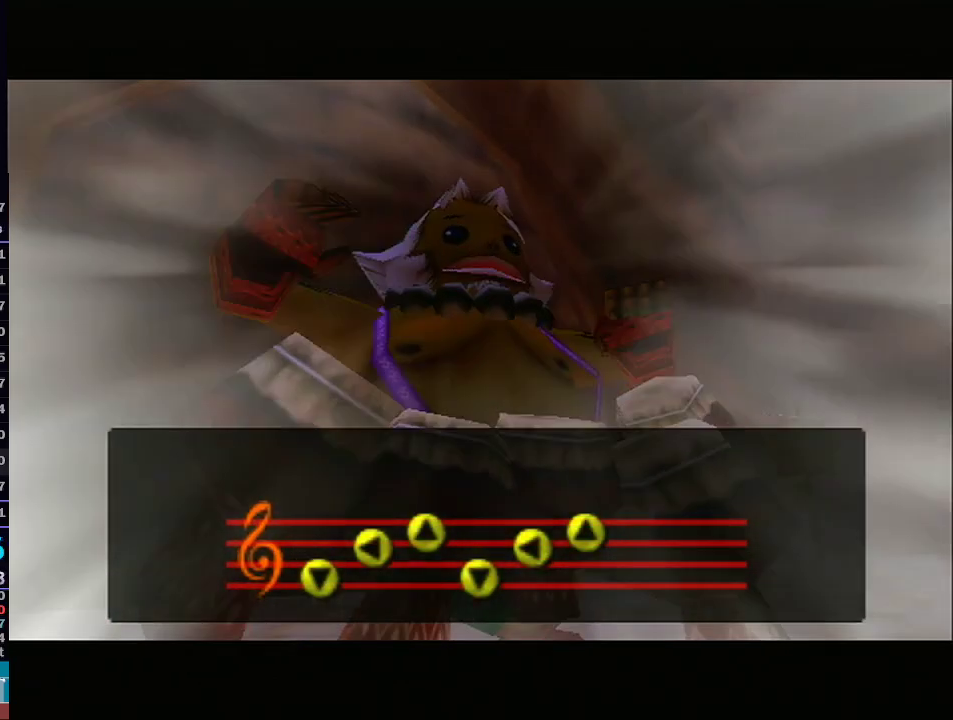
{"buttons": [], "left_stick": "center", "right_stick": "center", "events": []}
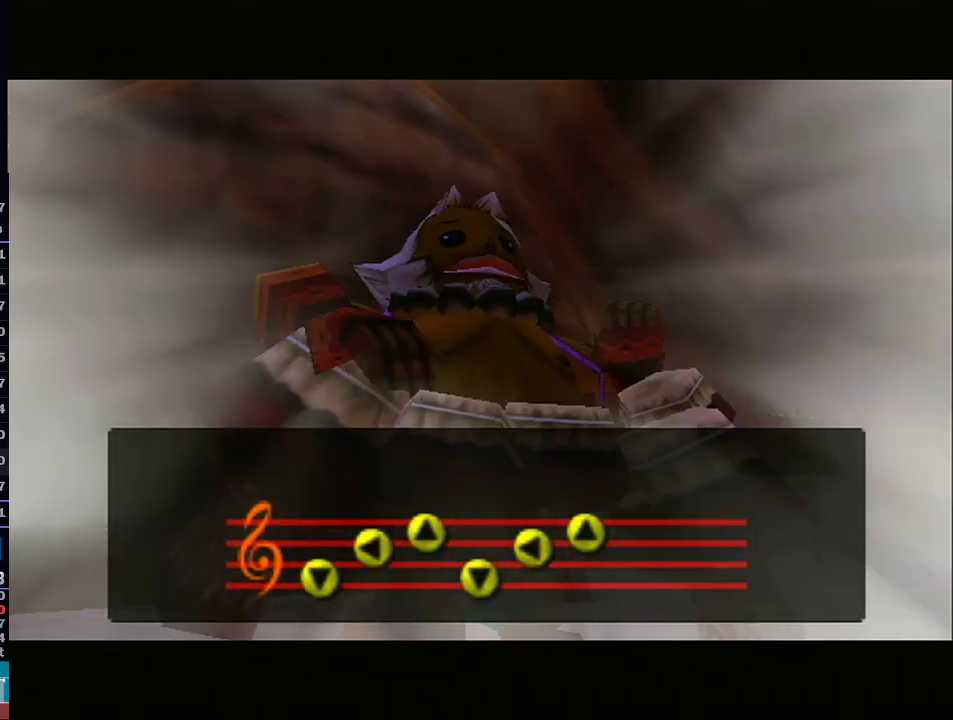
{"buttons": [], "left_stick": "center", "right_stick": "center", "events": [[300, "R1", "down"], [333, "R1", "up"]]}
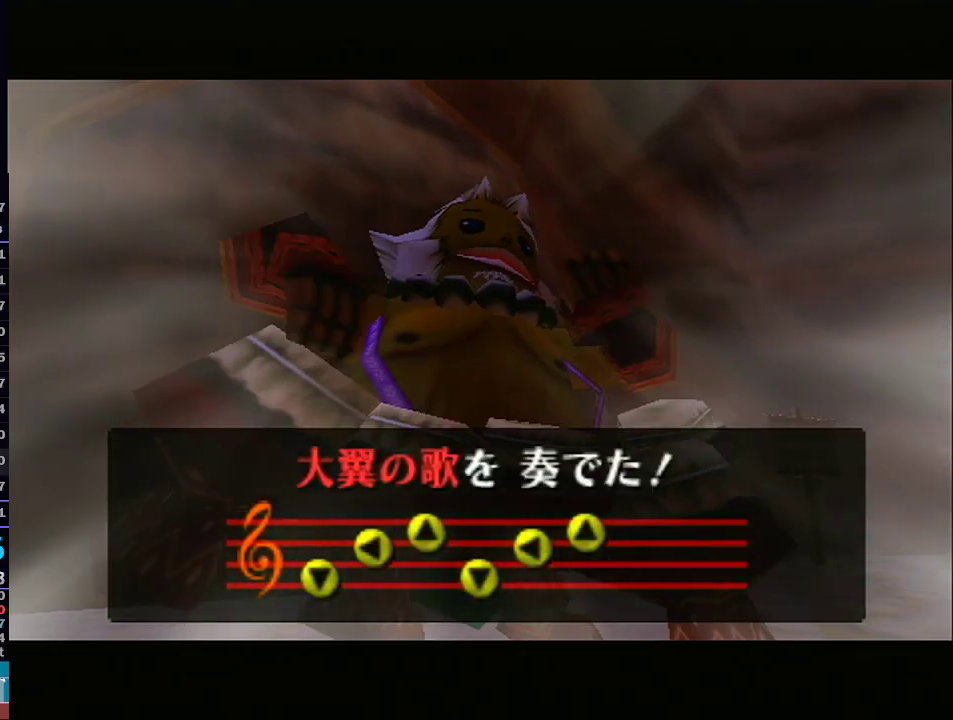
{"buttons": [], "left_stick": "center", "right_stick": "center", "events": []}
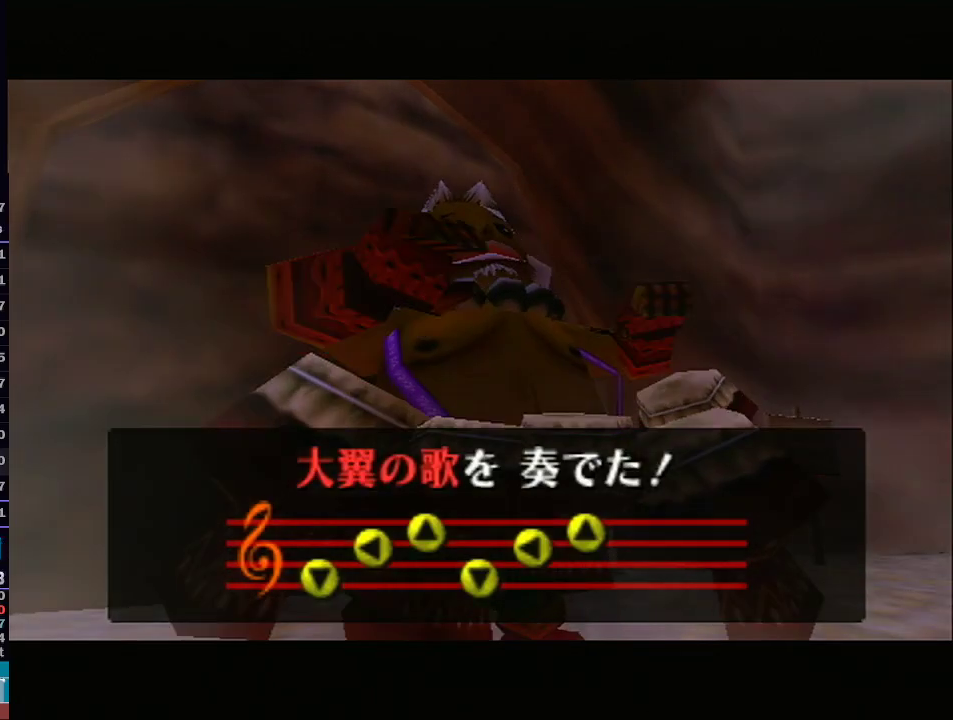
{"buttons": [], "left_stick": "center", "right_stick": "center", "events": []}
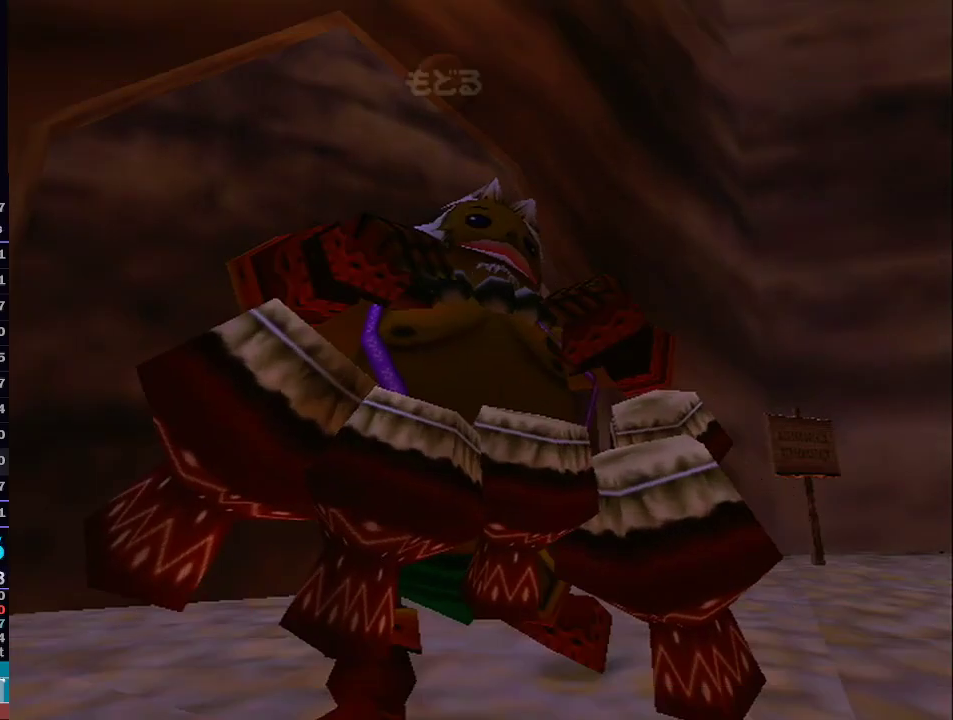
{"buttons": [], "left_stick": "right", "right_stick": "center", "events": [[500, "left_stick", "right"]]}
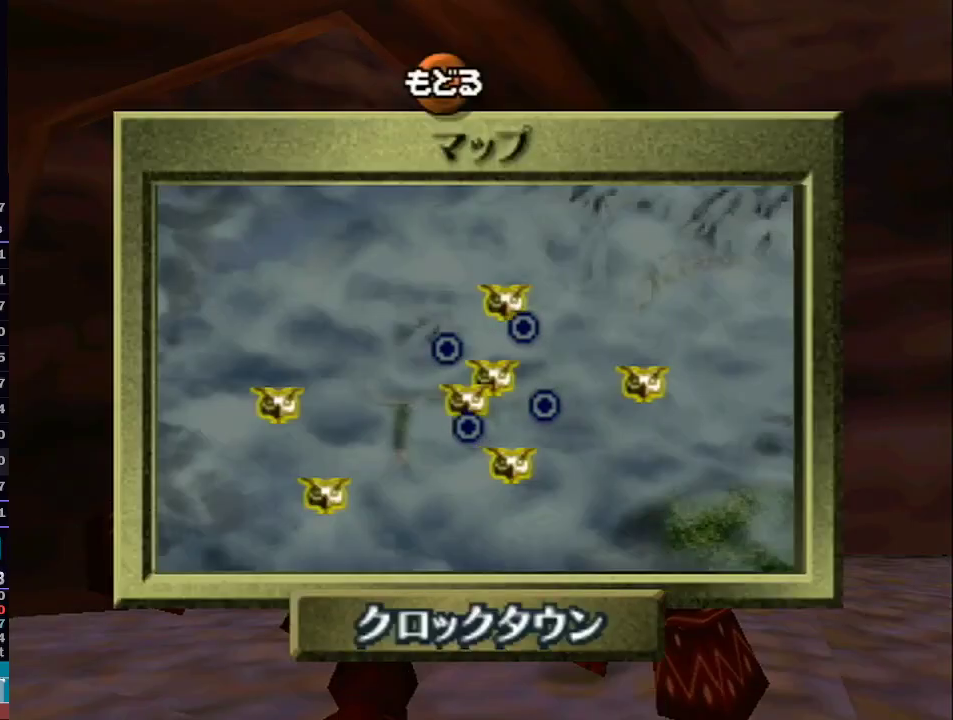
{"buttons": [], "left_stick": "center", "right_stick": "center", "events": [[100, "left_stick", "center"], [167, "left_stick", "right"], [283, "left_stick", "center"], [383, "left_stick", "right"], [450, "left_stick", "center"]]}
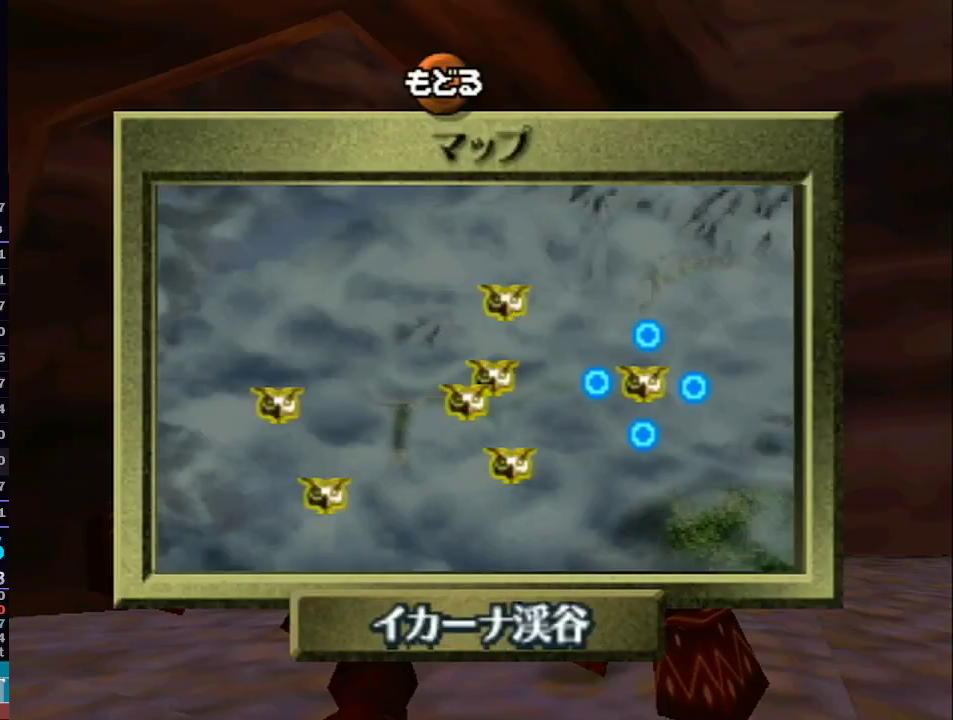
{"buttons": ["A"], "left_stick": "center", "right_stick": "center", "events": [[133, "A", "down"], [233, "A", "up"], [283, "A", "down"], [417, "A", "up"], [467, "A", "down"]]}
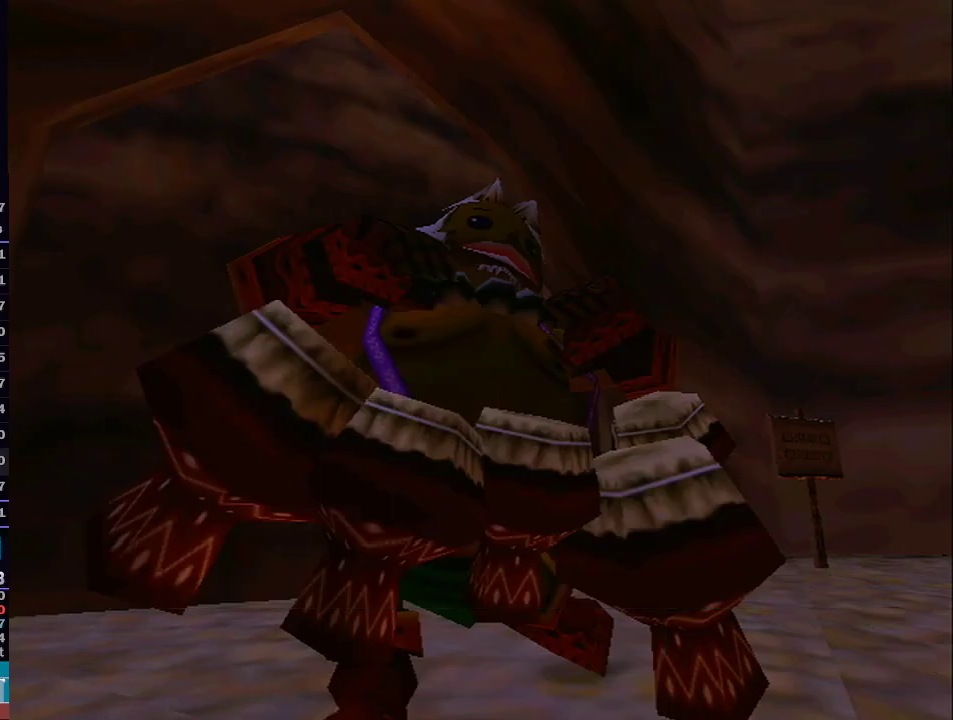
{"buttons": [], "left_stick": "center", "right_stick": "center", "events": [[100, "A", "up"]]}